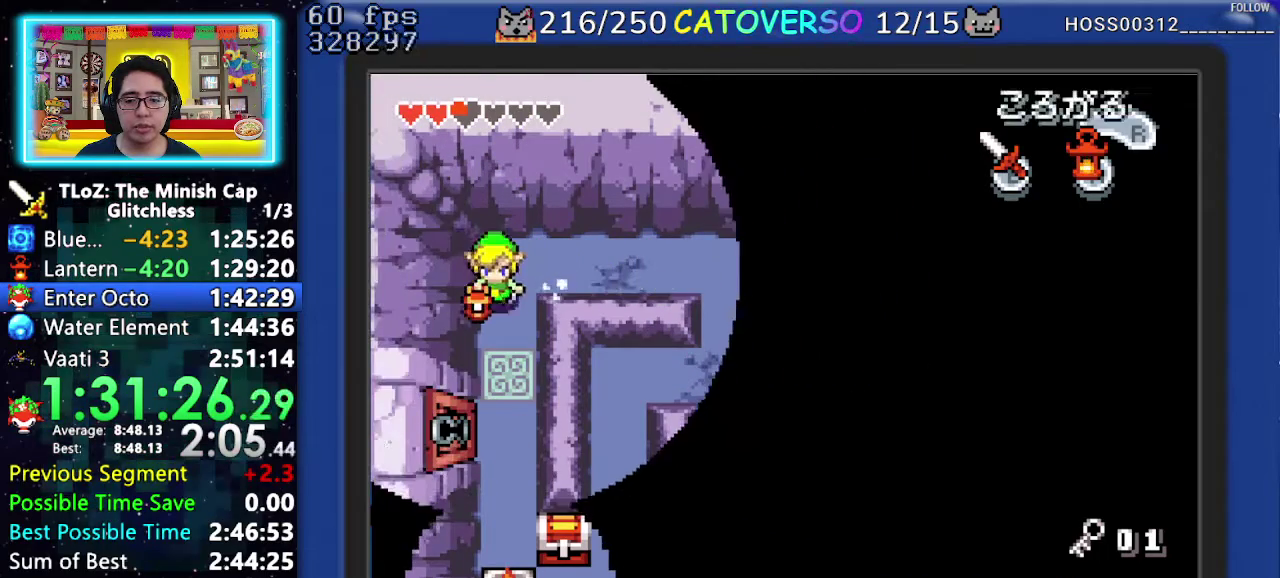
Gameplay with a controller (Nintendo layout); each line is a JSON object with the inputs held at the frame after it. "events" lists button and stick changes between this image and that frame as [ms after this image, input, new state], when the widget could be followed in between. Not read: L3 R3.
{"buttons": ["DPAD_DOWN", "DPAD_LEFT"], "events": [[467, "DPAD_LEFT", "down"]]}
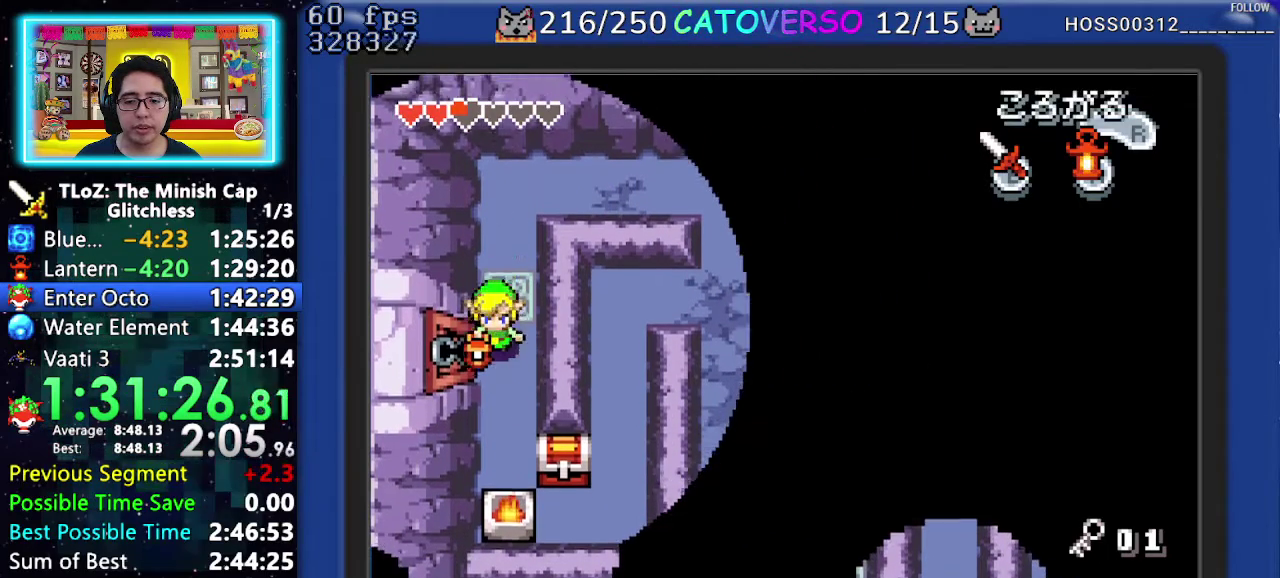
{"buttons": ["DPAD_LEFT"], "events": [[33, "DPAD_DOWN", "up"], [50, "R1", "down"], [183, "R1", "up"]]}
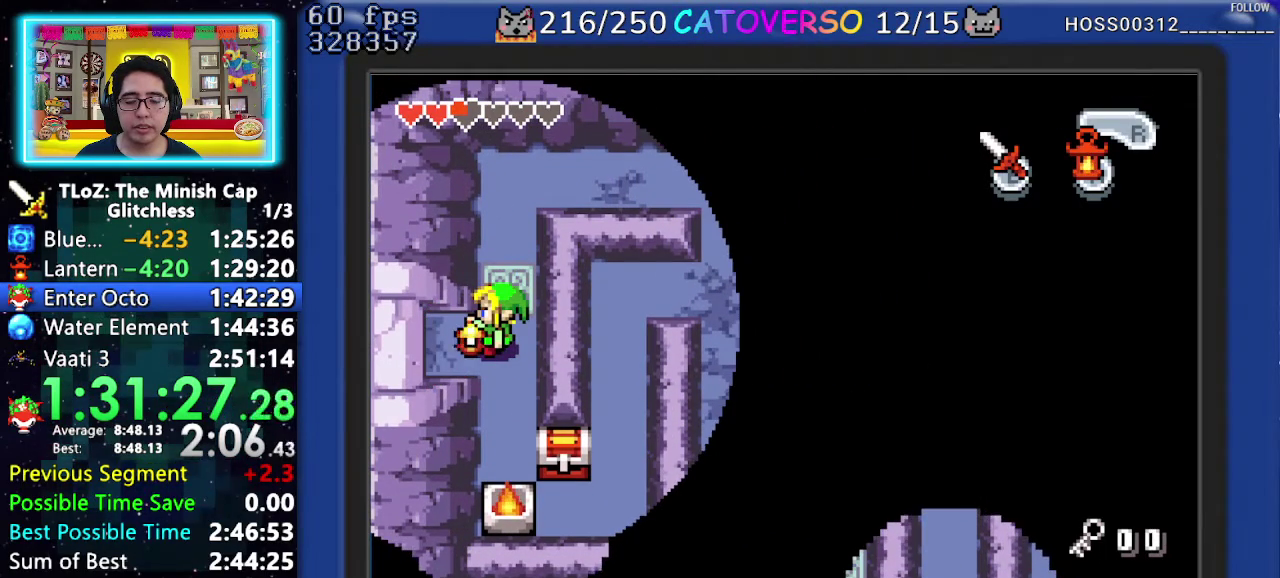
{"buttons": ["DPAD_LEFT"], "events": []}
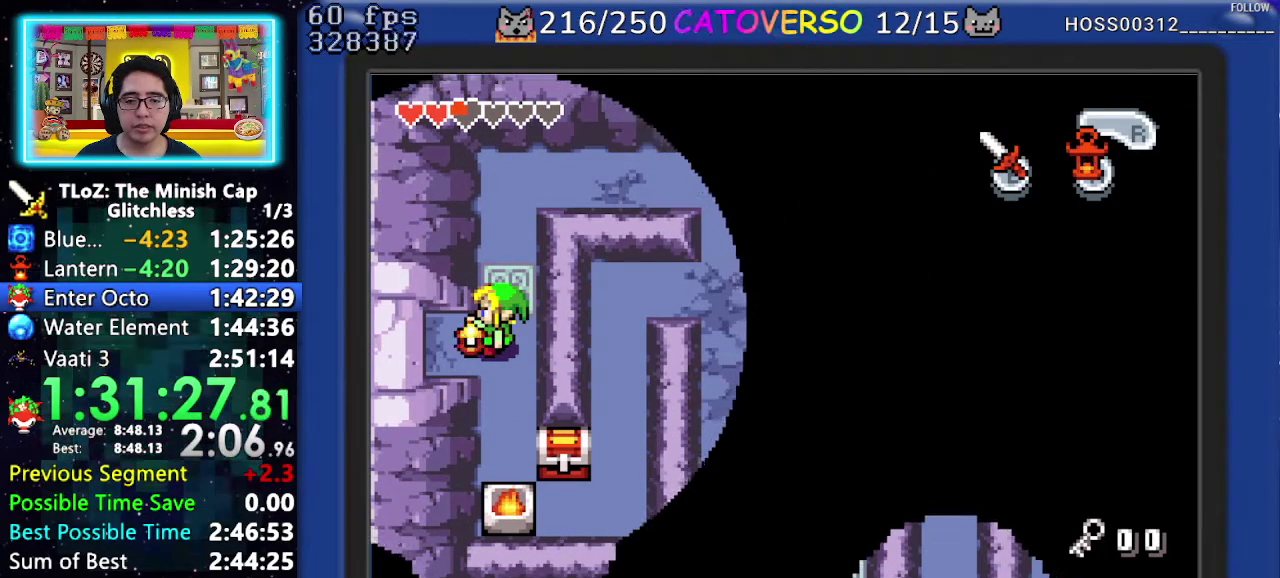
{"buttons": ["B", "DPAD_LEFT"], "events": [[250, "B", "down"]]}
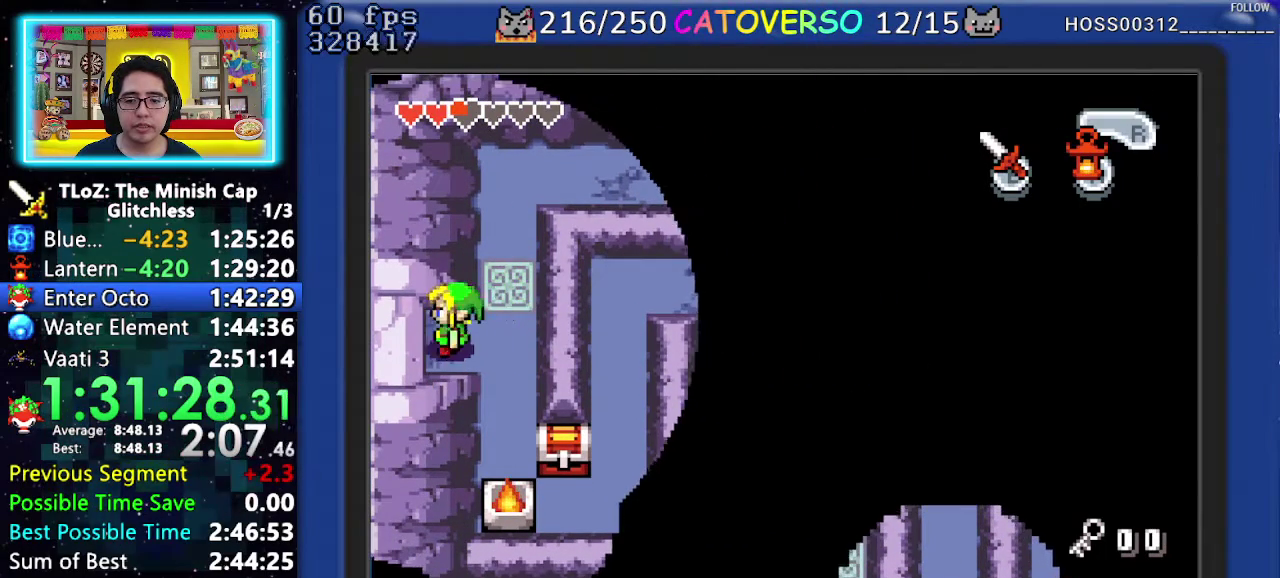
{"buttons": ["DPAD_LEFT"], "events": [[317, "B", "up"]]}
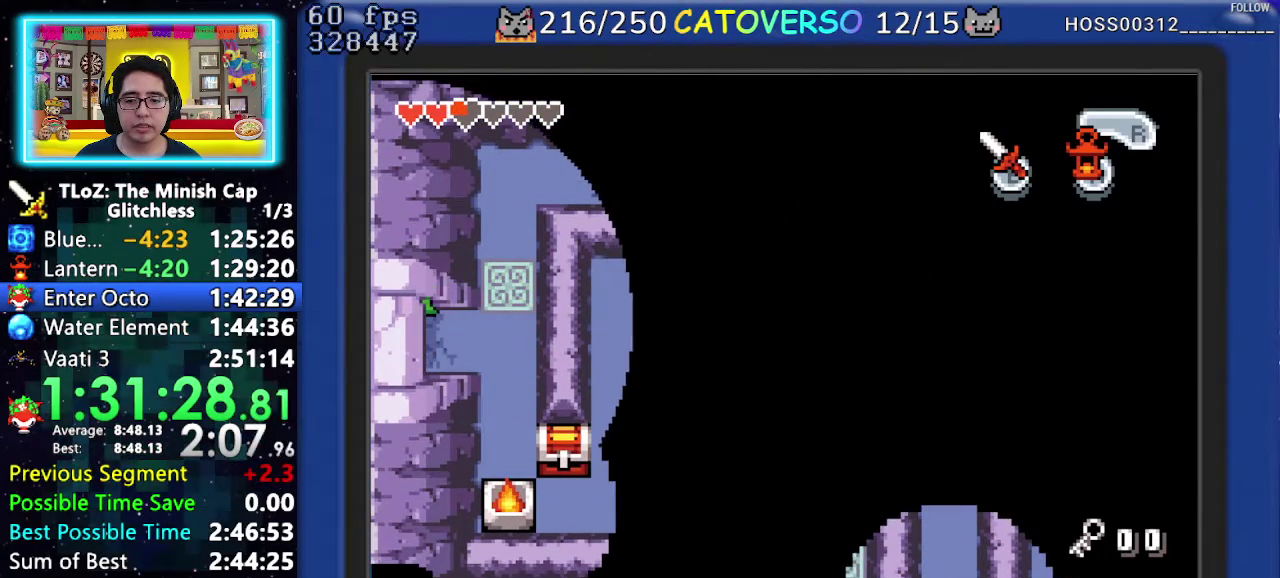
{"buttons": ["DPAD_LEFT"], "events": []}
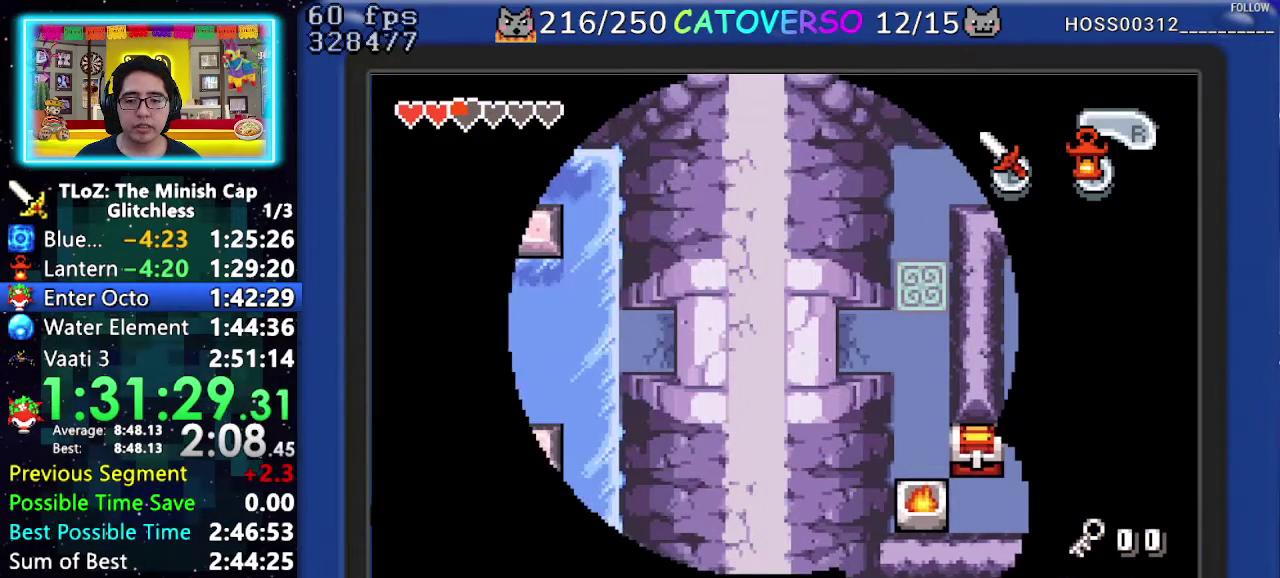
{"buttons": ["DPAD_LEFT"], "events": []}
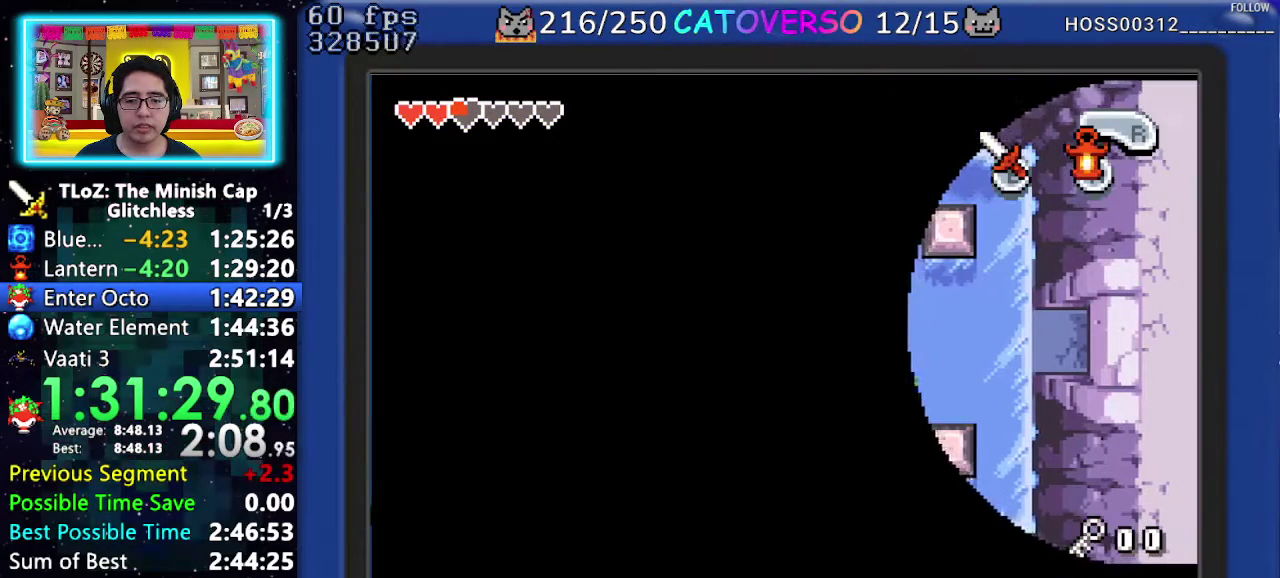
{"buttons": ["DPAD_UP", "DPAD_LEFT"], "events": [[500, "DPAD_UP", "down"]]}
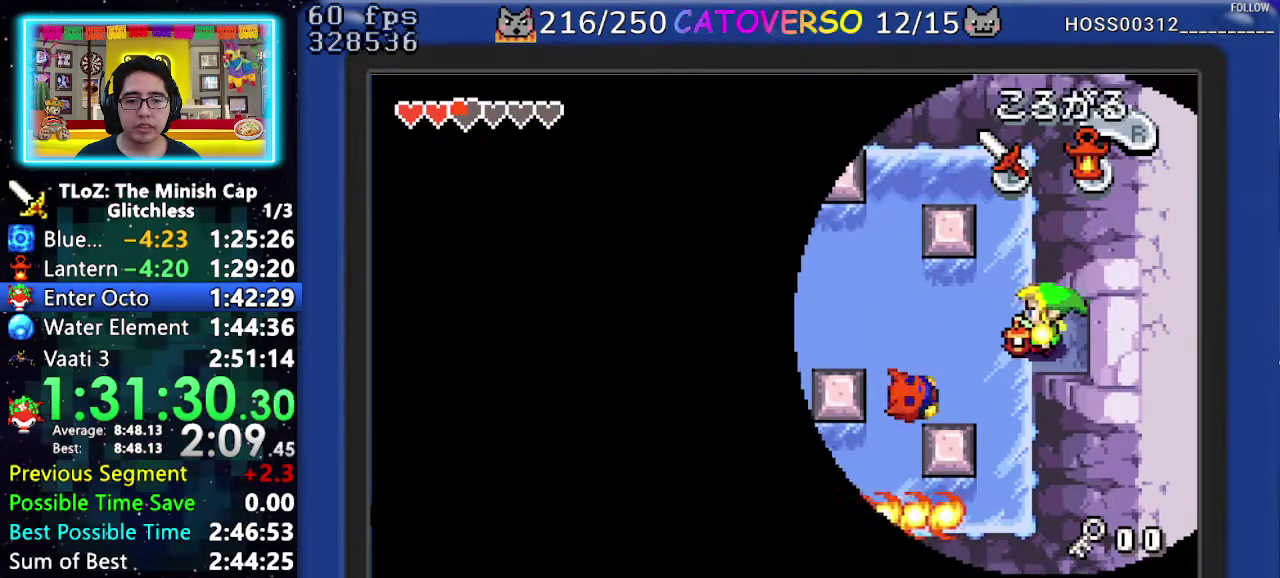
{"buttons": ["DPAD_LEFT"], "events": [[183, "DPAD_UP", "up"], [283, "START", "down"], [467, "START", "up"]]}
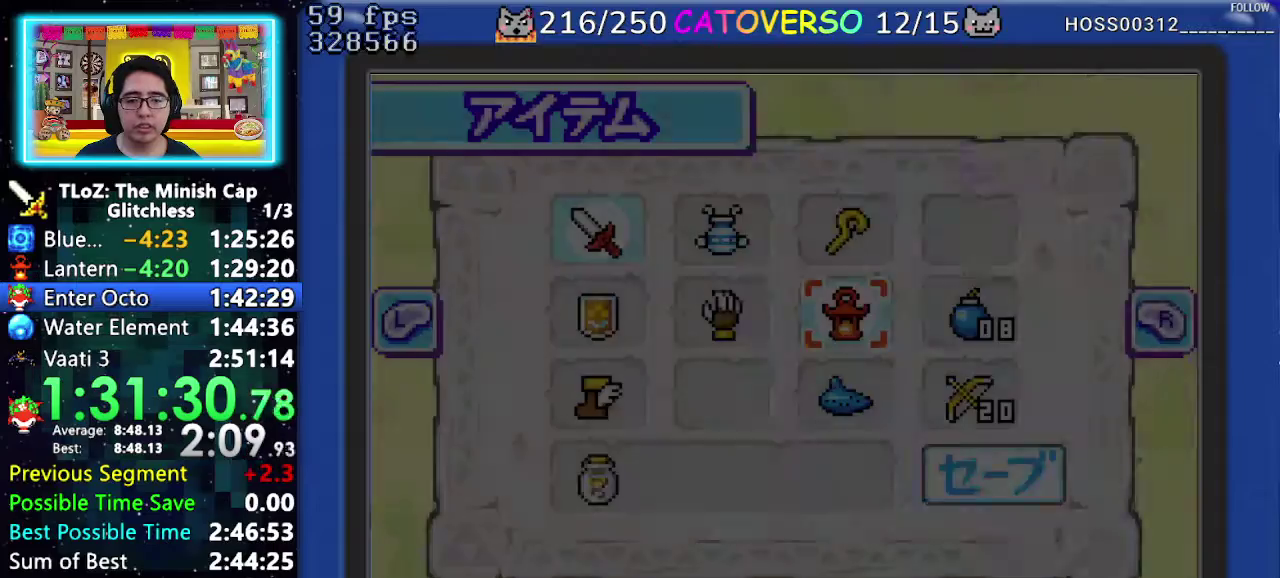
{"buttons": ["DPAD_LEFT"], "events": [[33, "DPAD_LEFT", "up"], [500, "DPAD_LEFT", "down"]]}
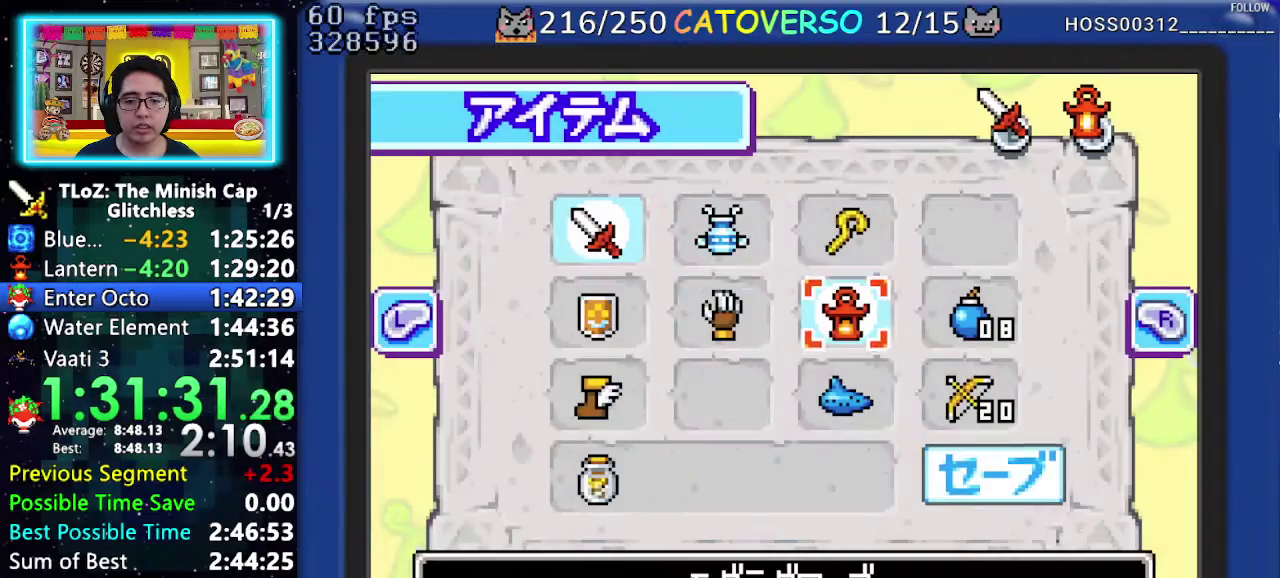
{"buttons": [], "events": [[100, "DPAD_LEFT", "up"], [133, "DPAD_DOWN", "down"], [183, "DPAD_LEFT", "down"], [283, "DPAD_DOWN", "up"], [333, "DPAD_LEFT", "up"]]}
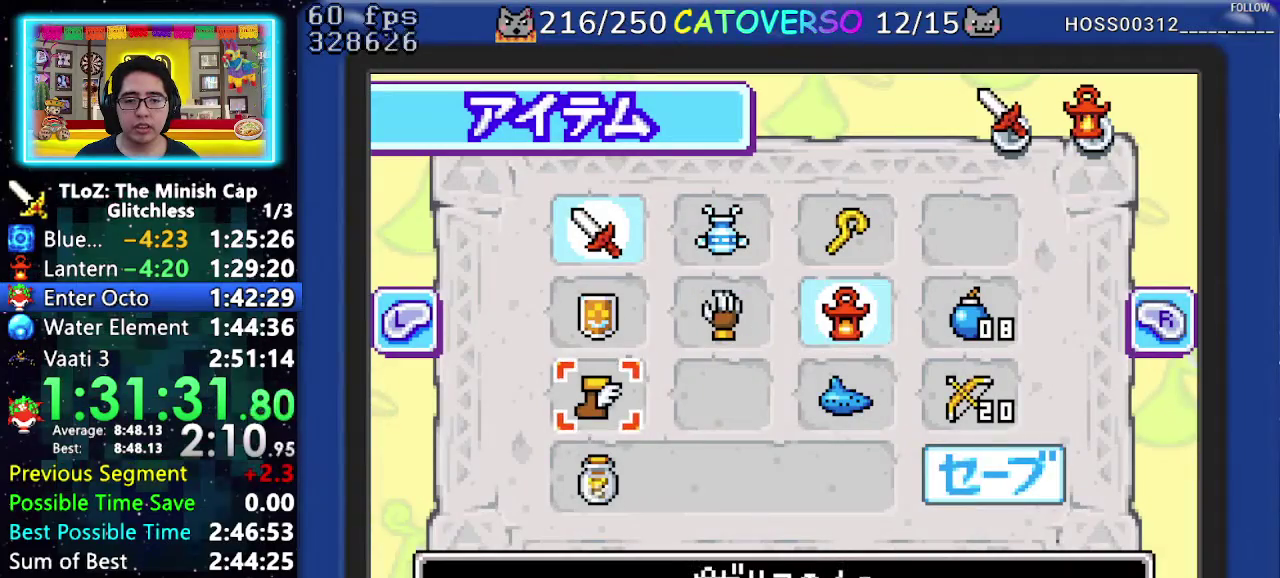
{"buttons": [], "events": [[233, "B", "down"], [367, "B", "up"], [383, "START", "down"], [467, "START", "up"]]}
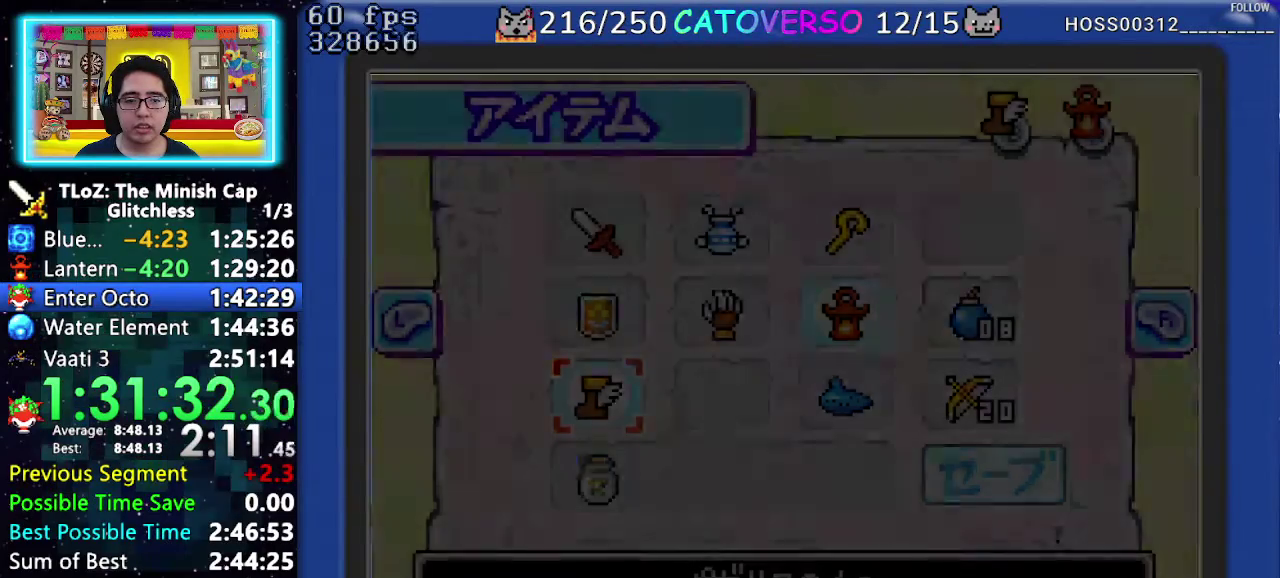
{"buttons": ["B", "DPAD_LEFT"], "events": [[150, "DPAD_LEFT", "down"], [500, "B", "down"]]}
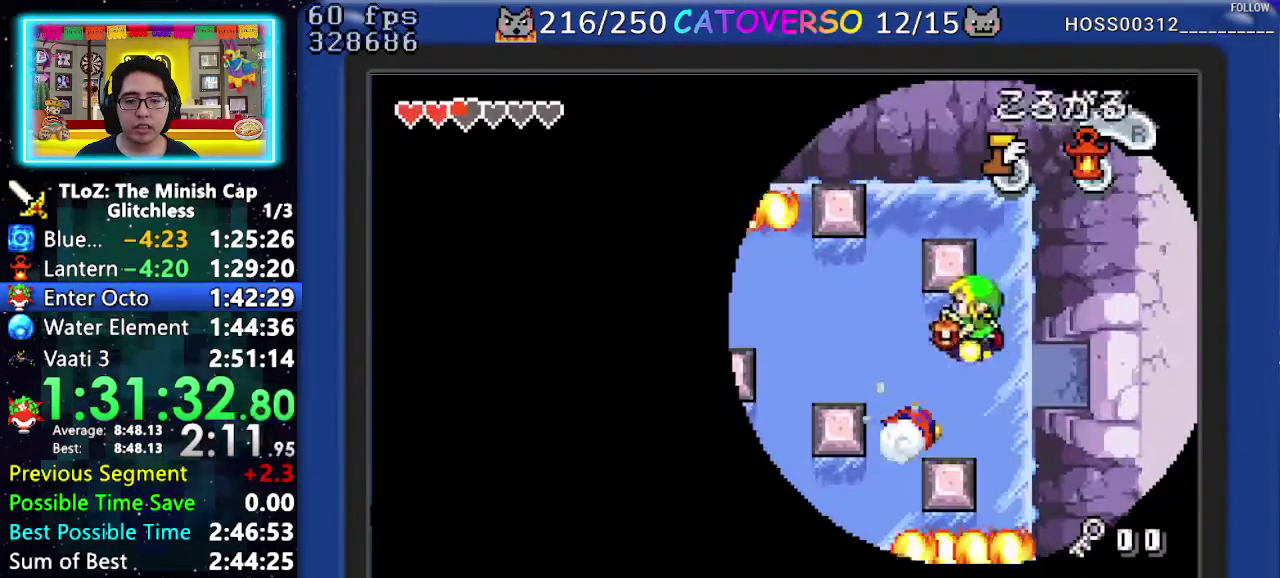
{"buttons": ["B", "DPAD_LEFT"], "events": [[17, "DPAD_UP", "down"], [117, "DPAD_LEFT", "up"], [450, "DPAD_UP", "up"], [500, "DPAD_LEFT", "down"]]}
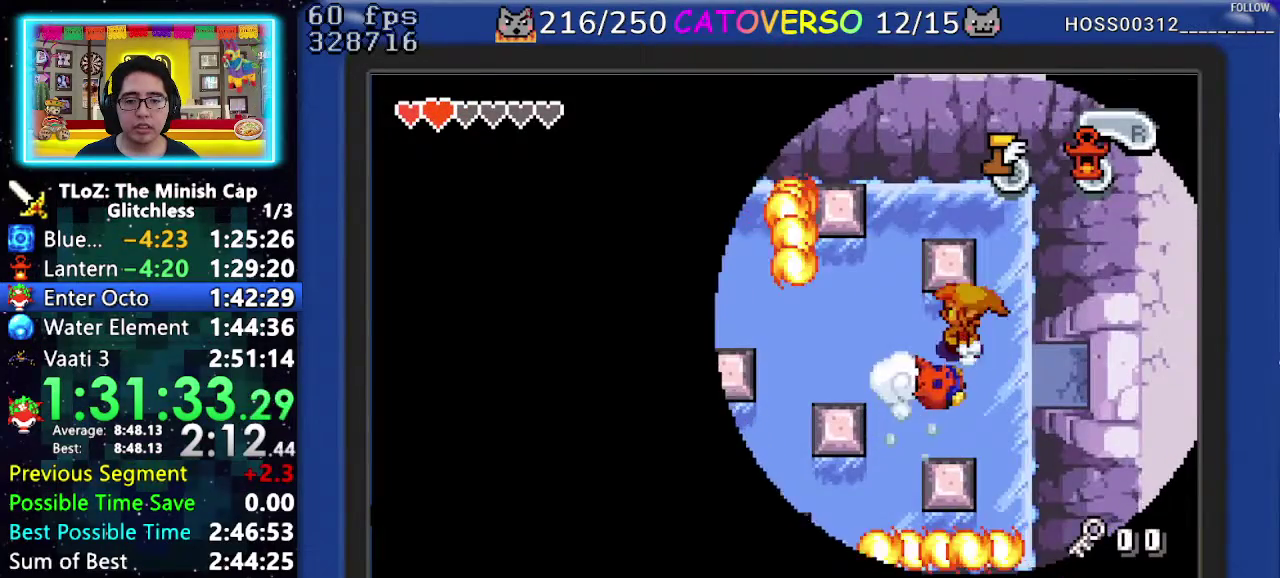
{"buttons": ["B"], "events": [[200, "DPAD_LEFT", "up"]]}
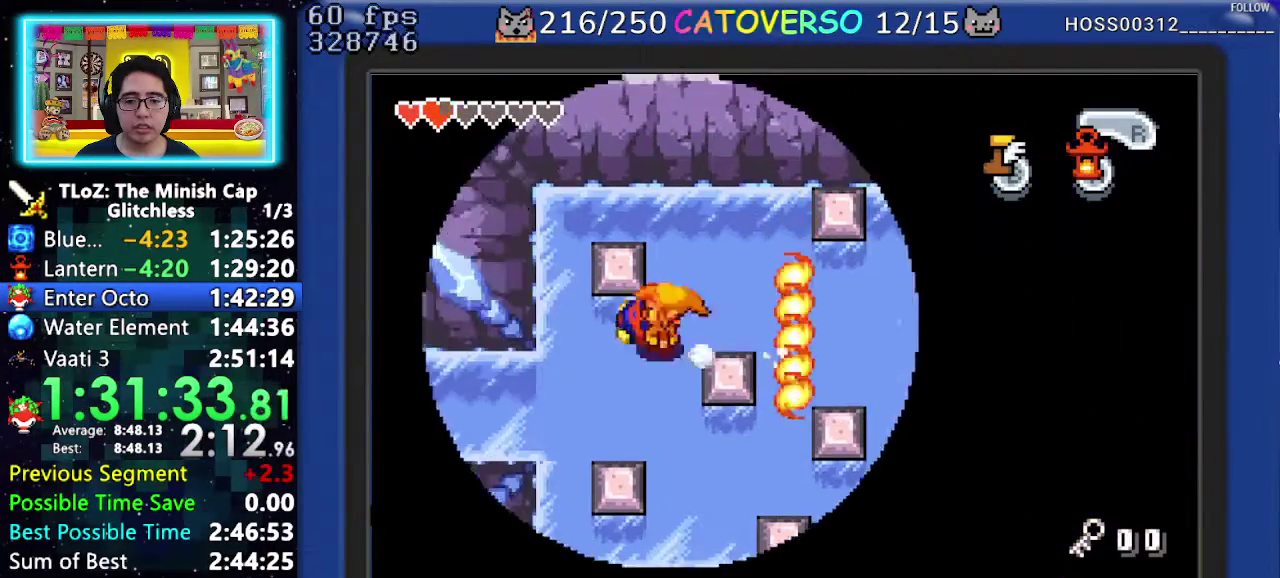
{"buttons": ["B"], "events": [[50, "DPAD_DOWN", "down"], [450, "DPAD_DOWN", "up"]]}
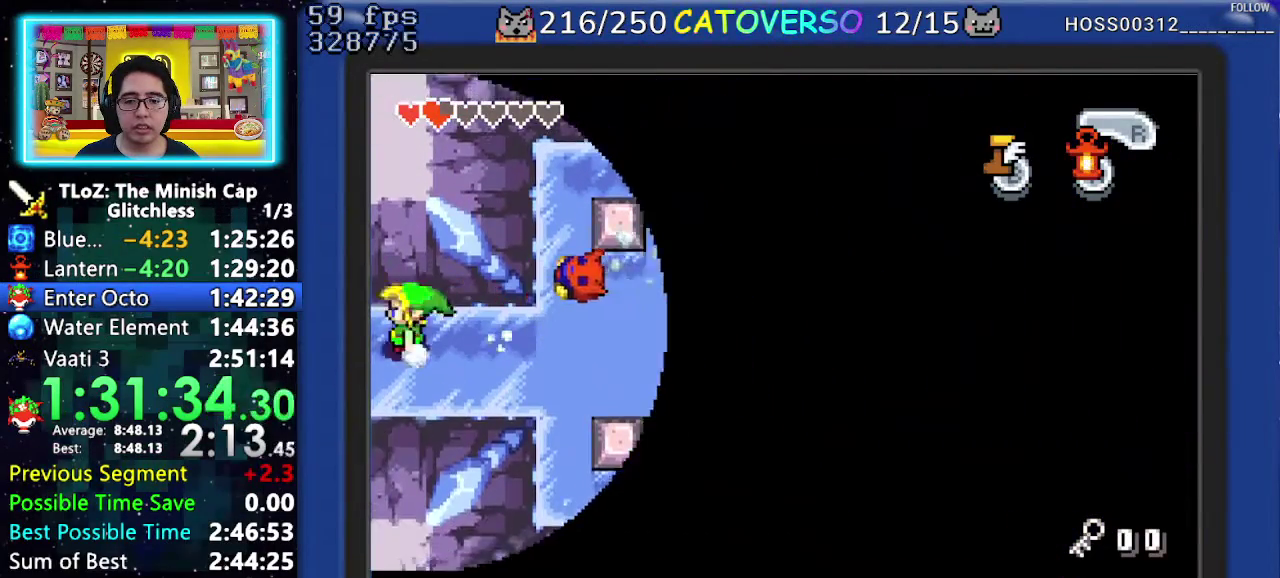
{"buttons": ["B"], "events": [[67, "DPAD_LEFT", "down"], [150, "DPAD_LEFT", "up"]]}
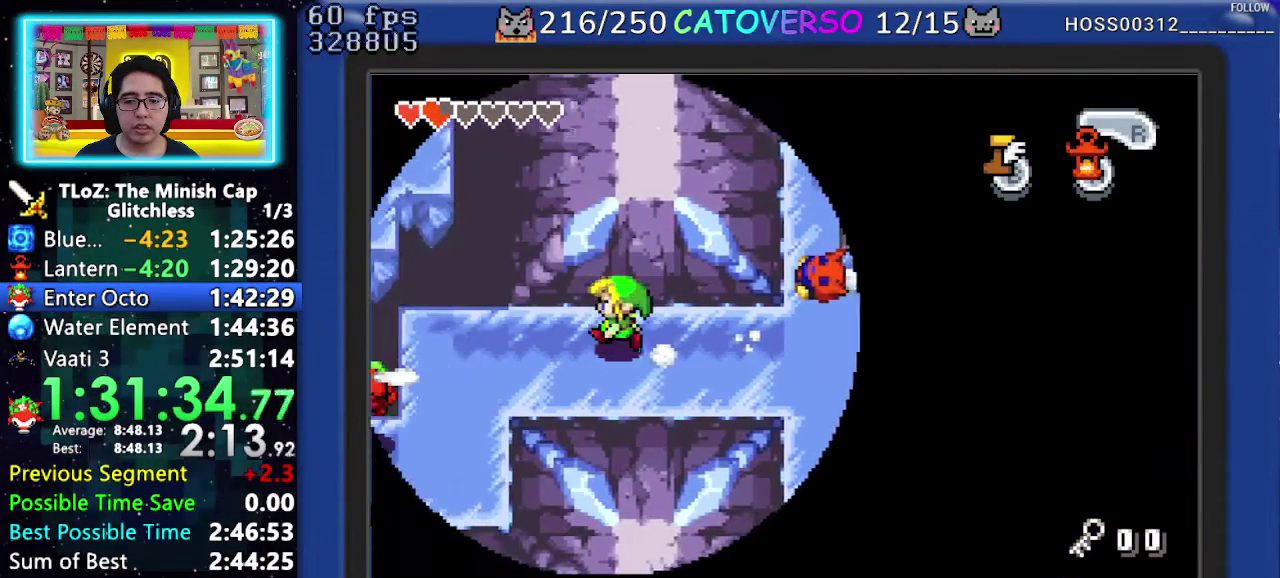
{"buttons": ["B", "DPAD_DOWN"], "events": [[250, "DPAD_DOWN", "down"]]}
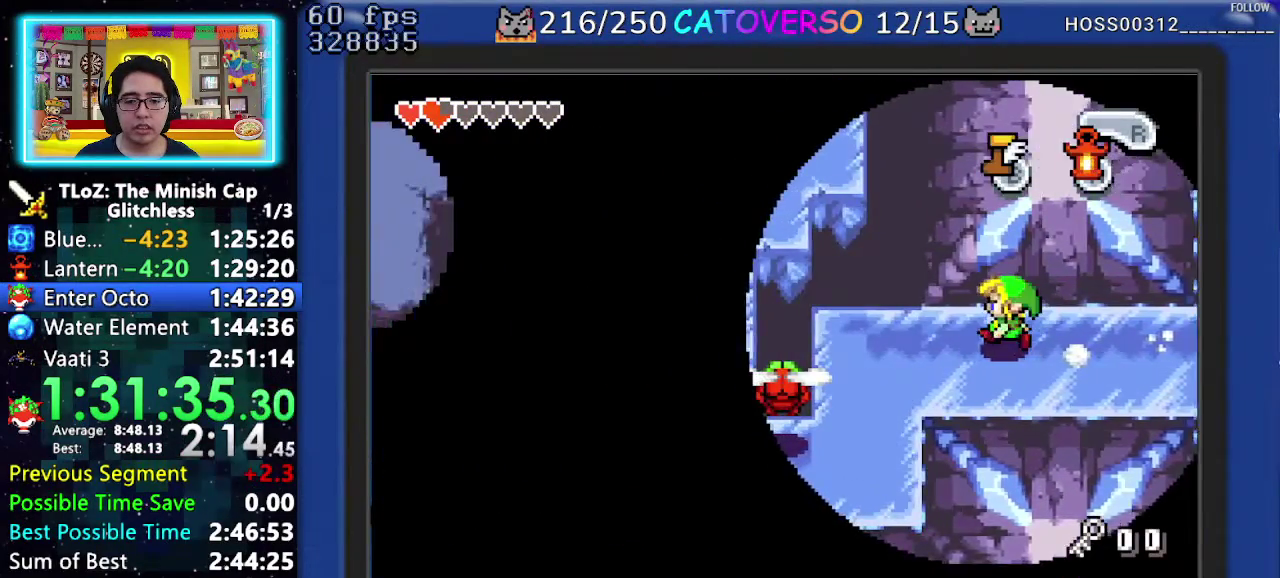
{"buttons": ["DPAD_DOWN", "DPAD_RIGHT"], "events": [[283, "B", "up"], [500, "DPAD_RIGHT", "down"]]}
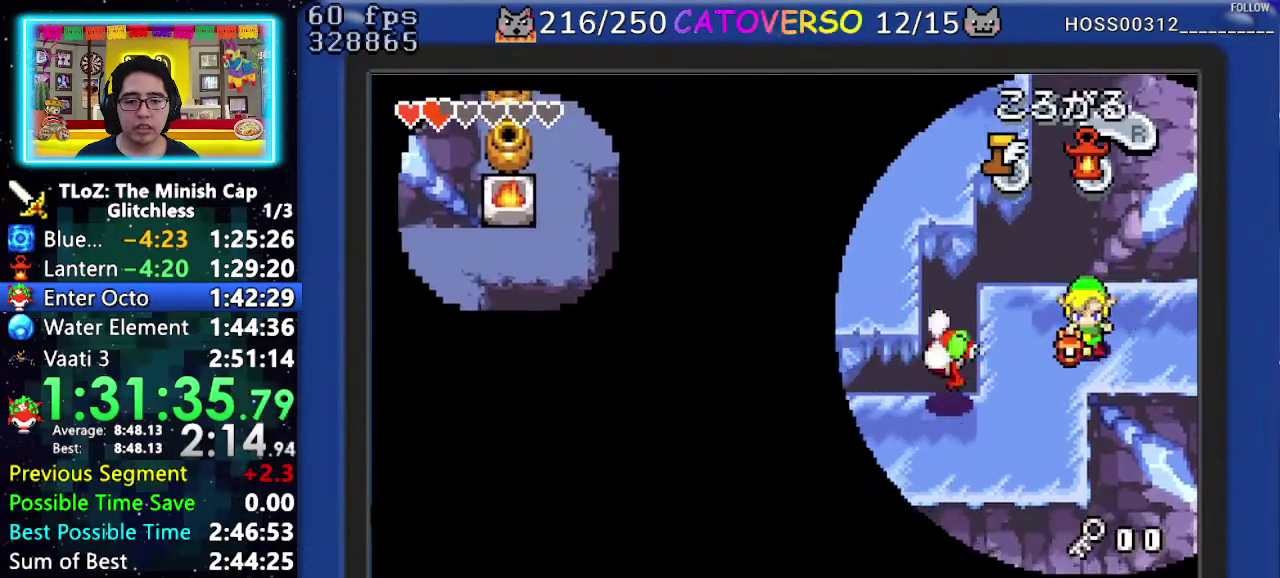
{"buttons": ["DPAD_DOWN"], "events": [[83, "DPAD_RIGHT", "up"]]}
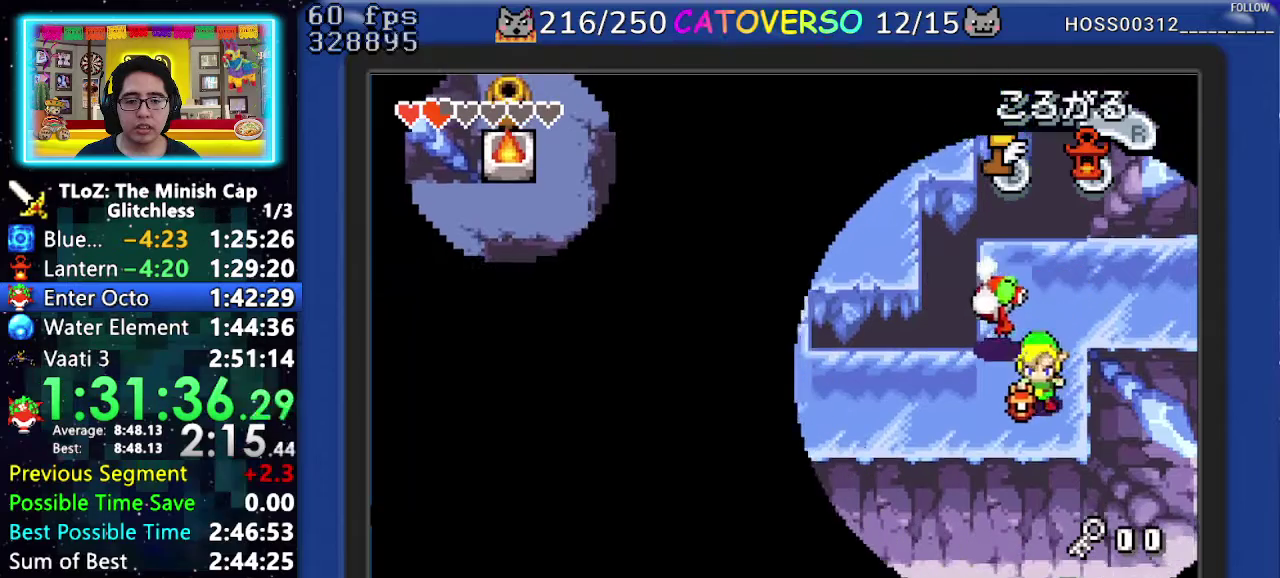
{"buttons": ["B"], "events": [[100, "DPAD_LEFT", "down"], [183, "DPAD_DOWN", "up"], [200, "B", "down"], [350, "DPAD_LEFT", "up"]]}
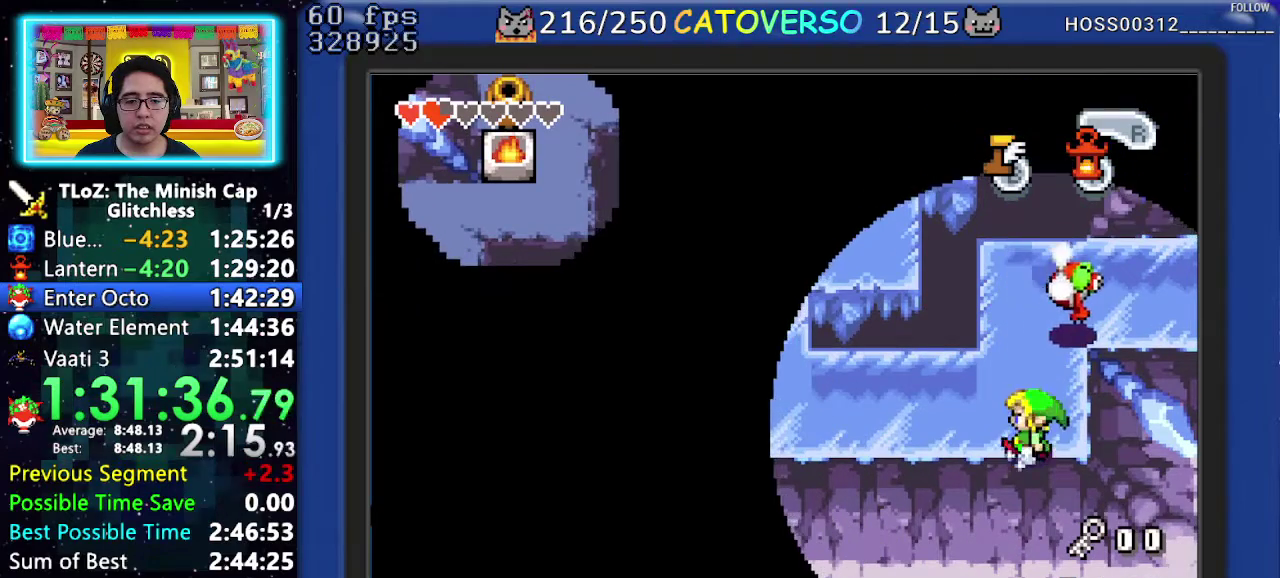
{"buttons": ["B"], "events": []}
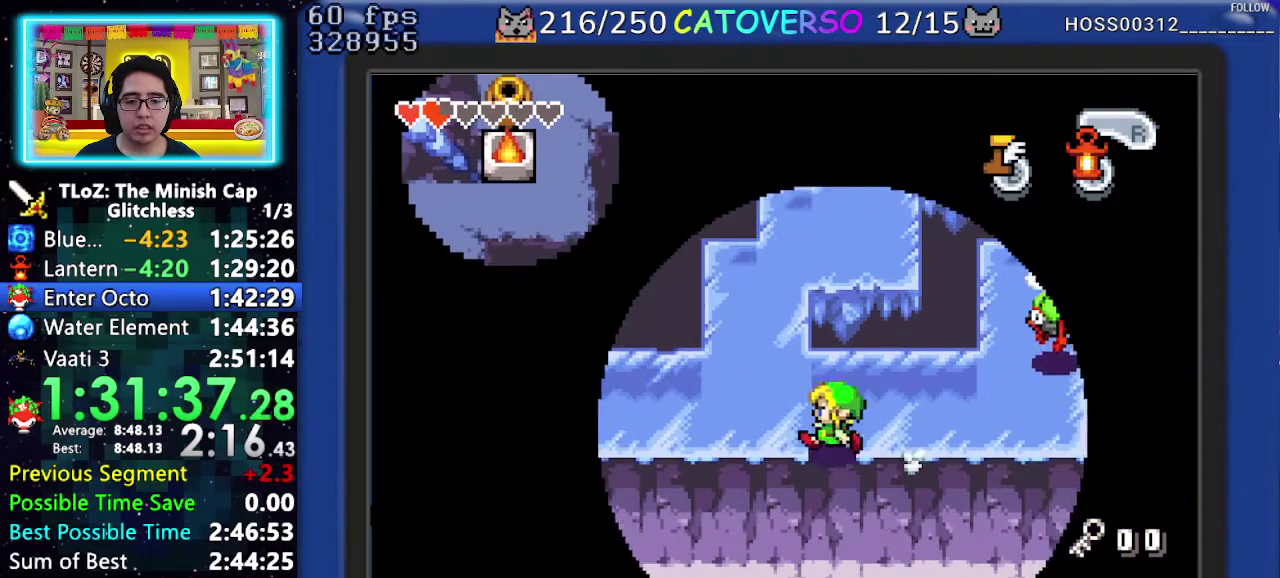
{"buttons": ["R1", "DPAD_LEFT"], "events": [[183, "DPAD_LEFT", "down"], [333, "B", "up"], [433, "R1", "down"]]}
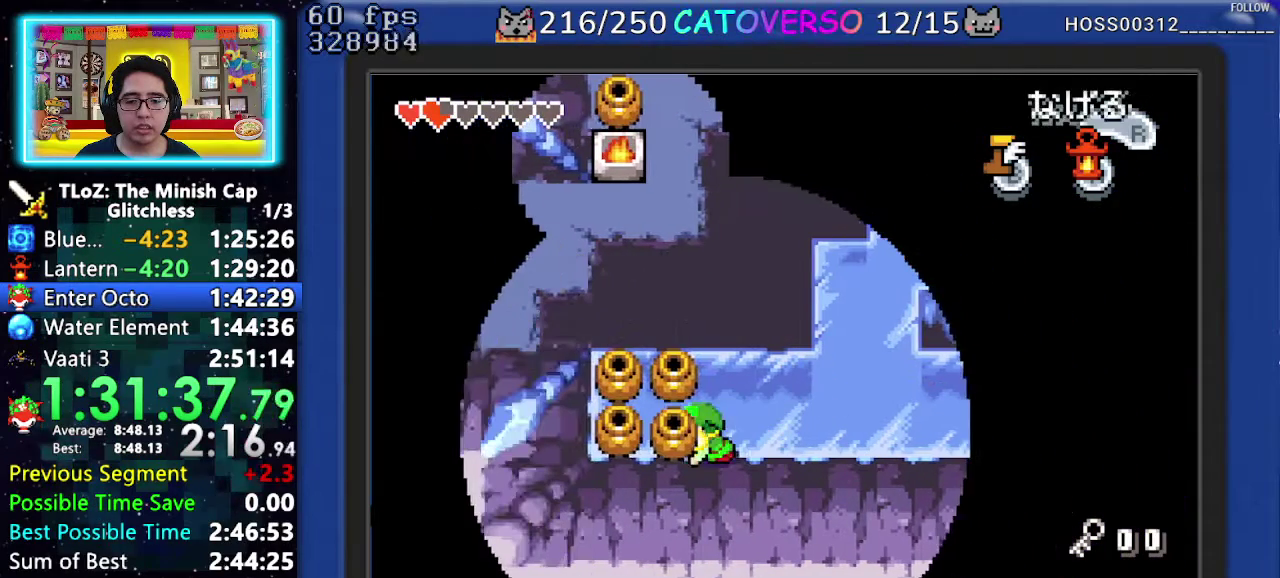
{"buttons": ["DPAD_LEFT"], "events": [[67, "R1", "up"], [400, "R1", "down"], [500, "R1", "up"]]}
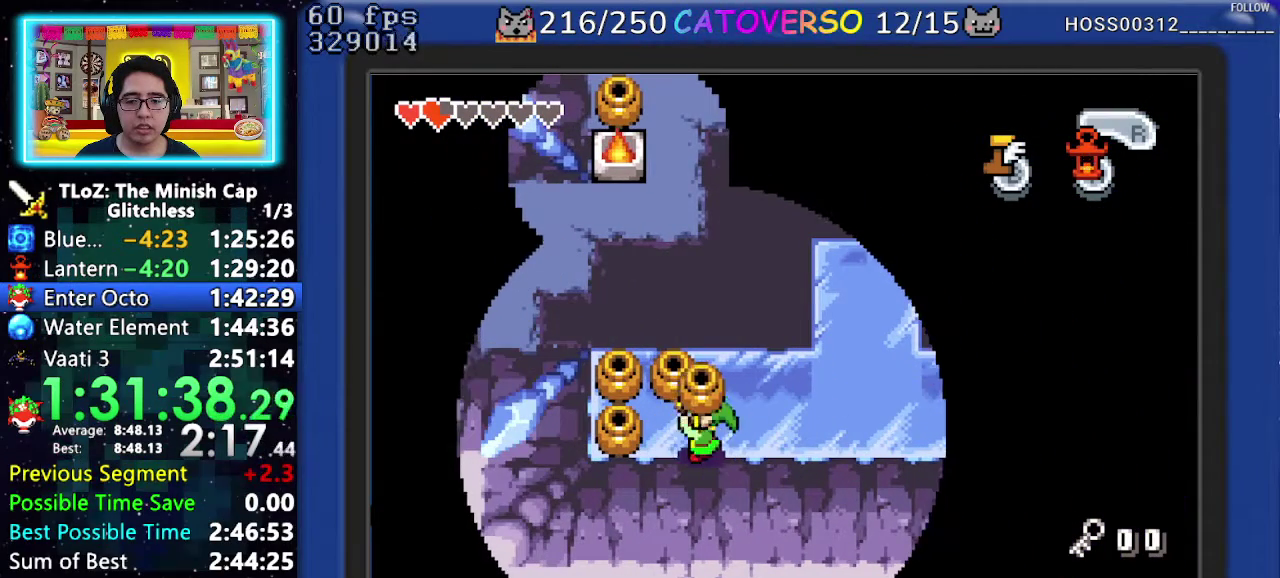
{"buttons": ["R1", "DPAD_LEFT"], "events": [[100, "R1", "down"], [250, "R1", "up"], [483, "R1", "down"]]}
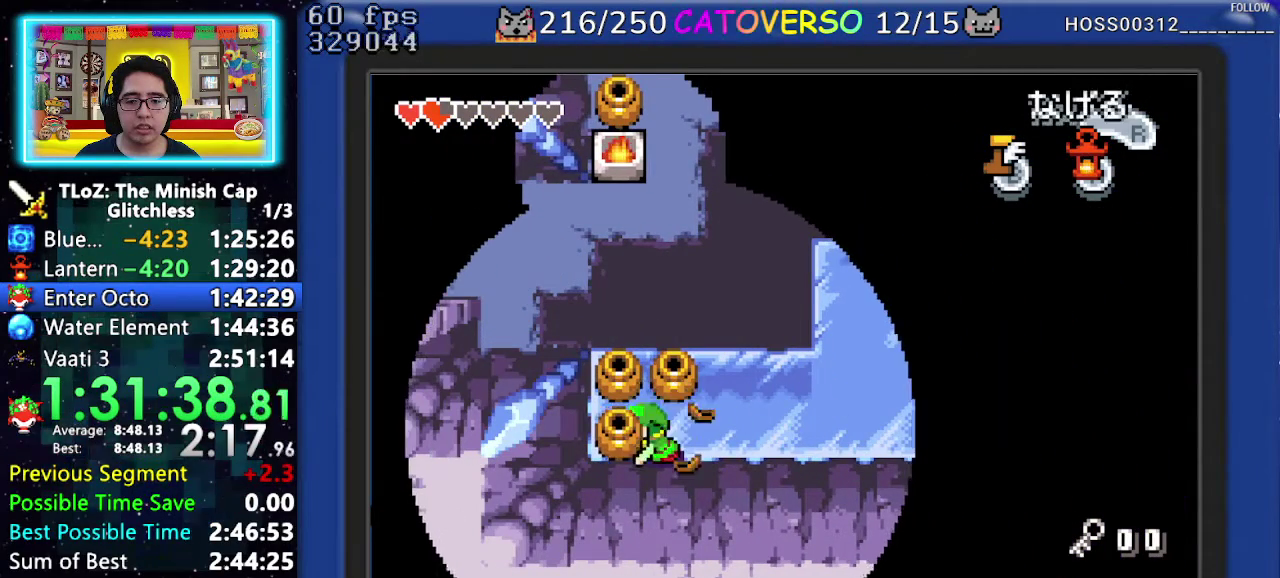
{"buttons": ["DPAD_RIGHT"], "events": [[67, "DPAD_LEFT", "up"], [83, "DPAD_RIGHT", "down"], [133, "R1", "up"]]}
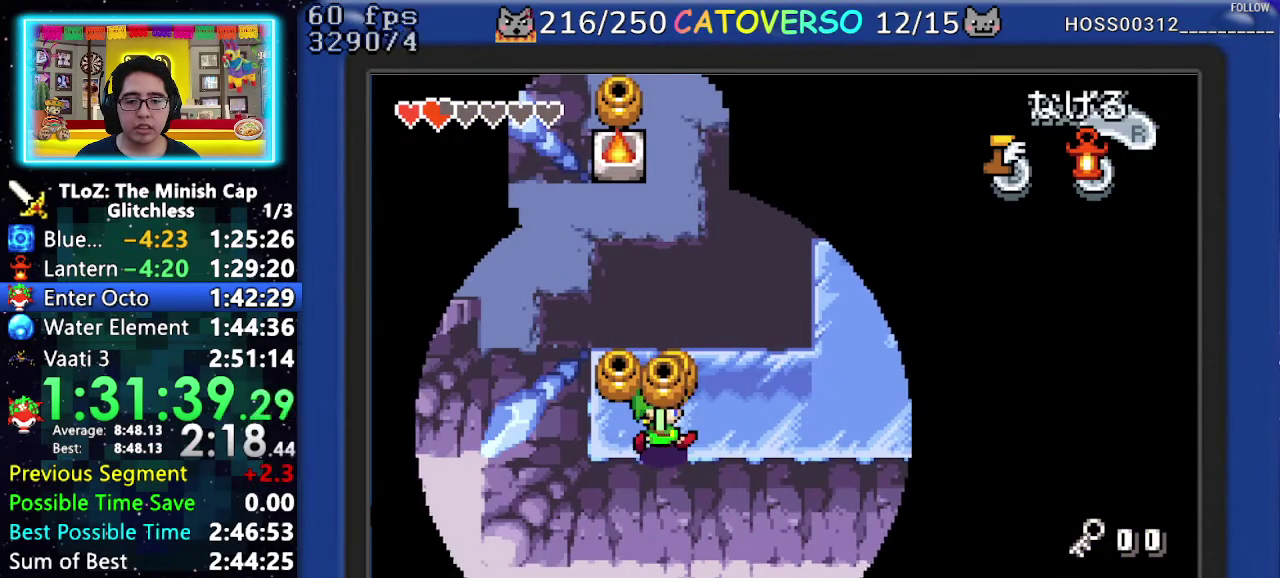
{"buttons": ["DPAD_UP", "DPAD_RIGHT"], "events": [[333, "DPAD_UP", "down"]]}
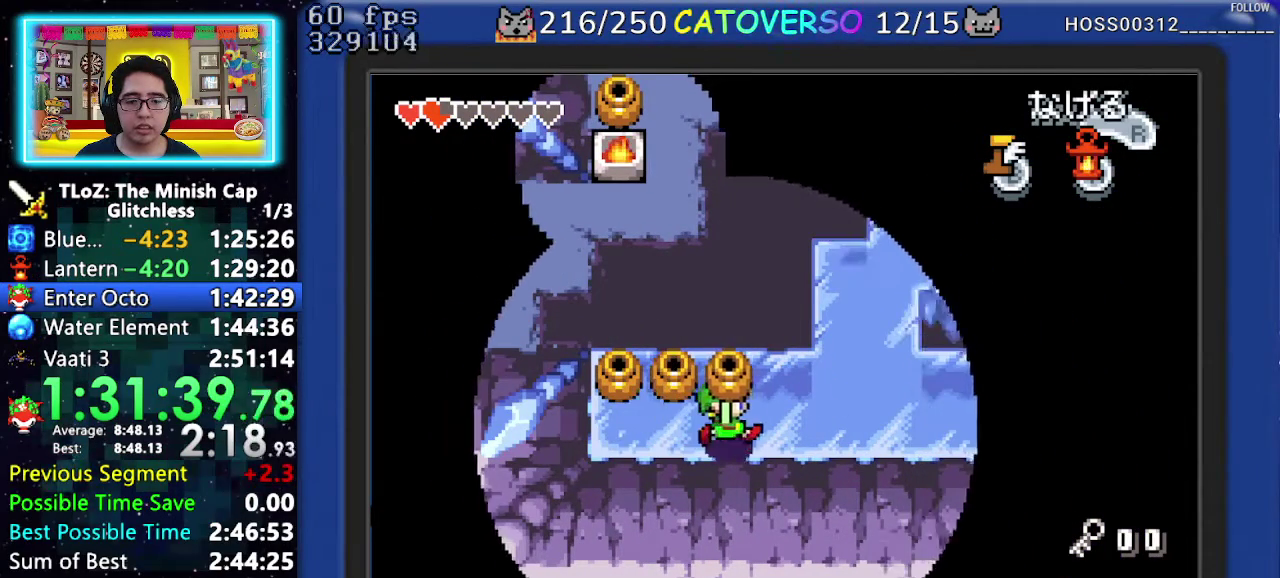
{"buttons": ["R1"], "events": [[33, "DPAD_UP", "up"], [417, "R1", "down"], [450, "DPAD_RIGHT", "up"]]}
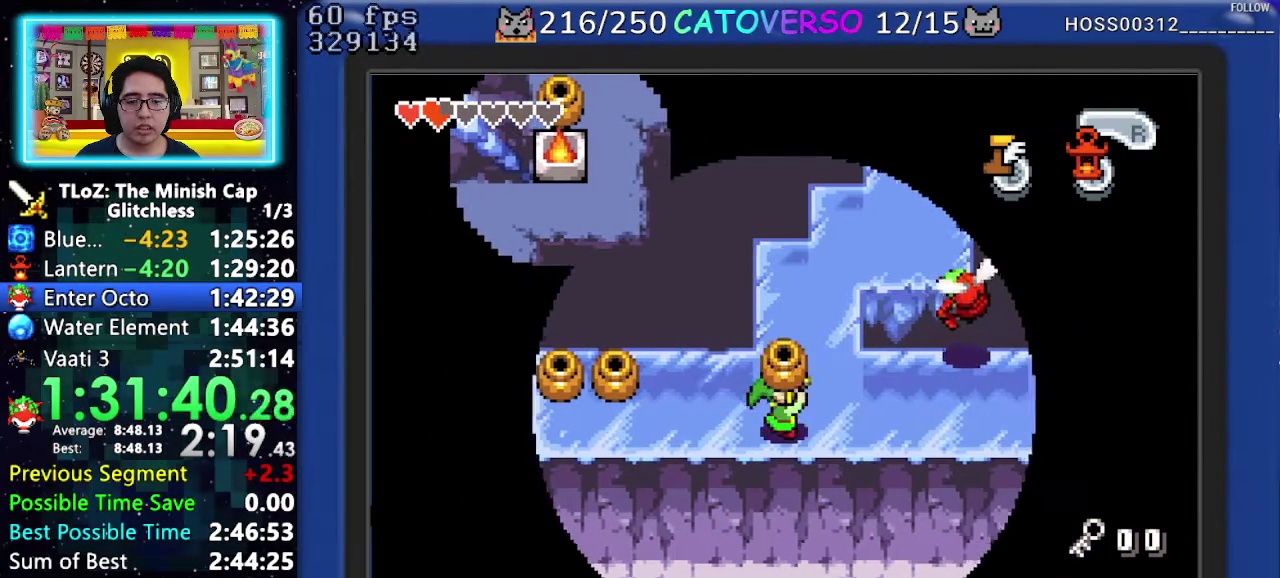
{"buttons": ["DPAD_RIGHT"], "events": [[50, "R1", "up"], [267, "DPAD_RIGHT", "down"]]}